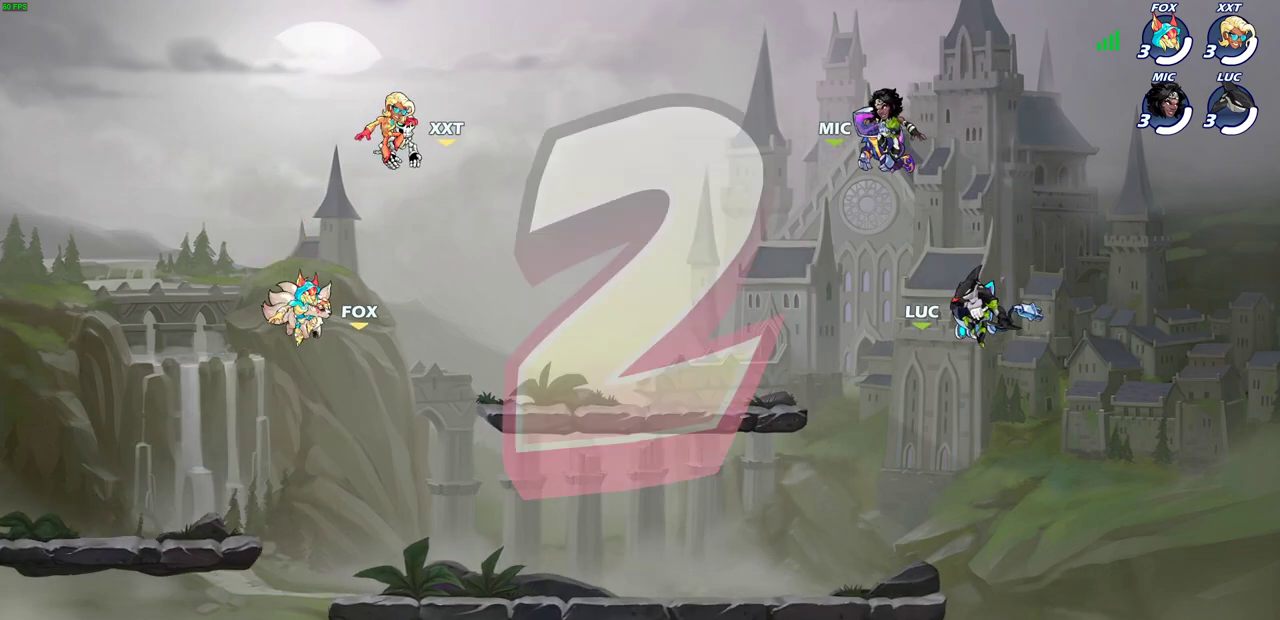
Gameplay with a controller (PlayStation layout); each line is a JSON object with the inputs held at the frame after it (dt_ms = milliseconds from this image to that frame). "events" lists button and stick changes between this image and that frame as [ms after this image, input, new state], when the widget could be followed in between.
{"dt_ms": 600, "buttons": ["SELECT"], "left_stick": "center", "right_stick": "center", "events": [[117, "SELECT", "down"]]}
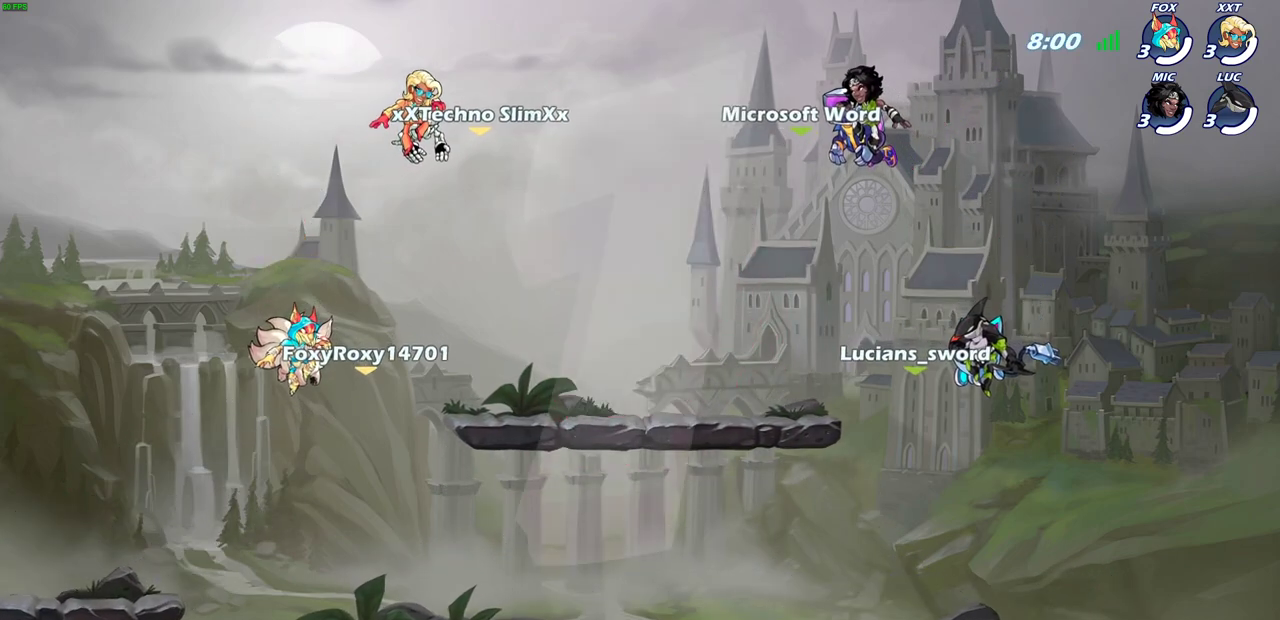
{"dt_ms": 700, "buttons": ["SELECT"], "left_stick": "center", "right_stick": "center", "events": []}
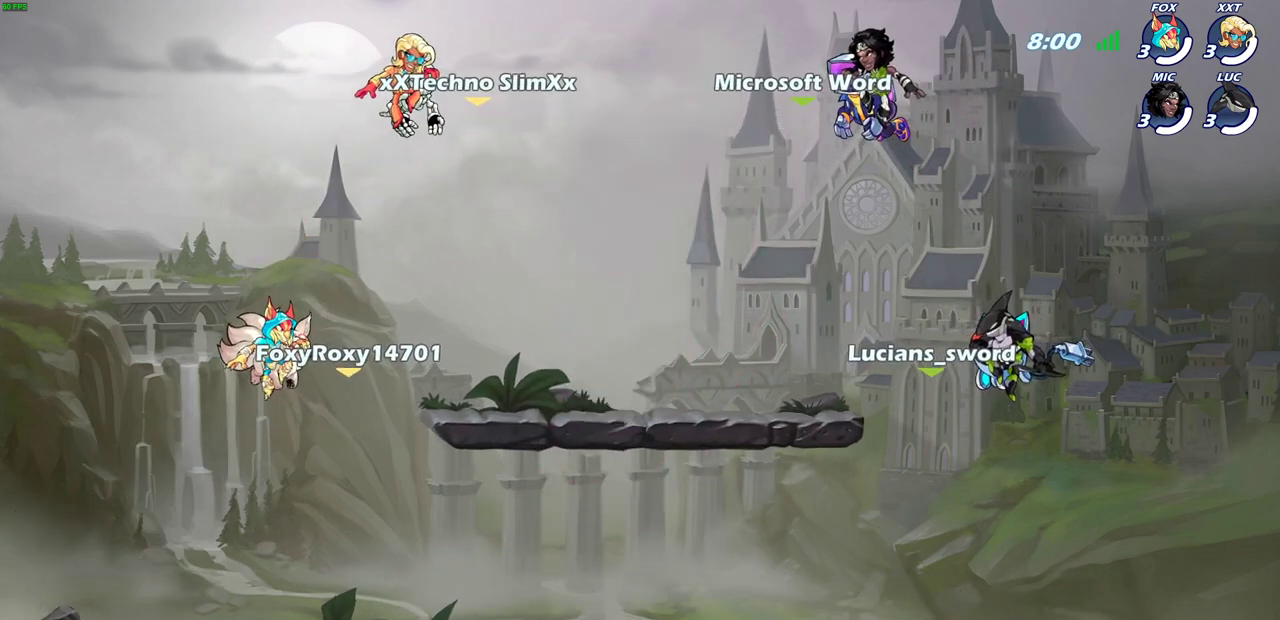
{"dt_ms": 400, "buttons": ["SELECT"], "left_stick": "center", "right_stick": "center", "events": [[83, "SELECT", "up"], [383, "SELECT", "down"]]}
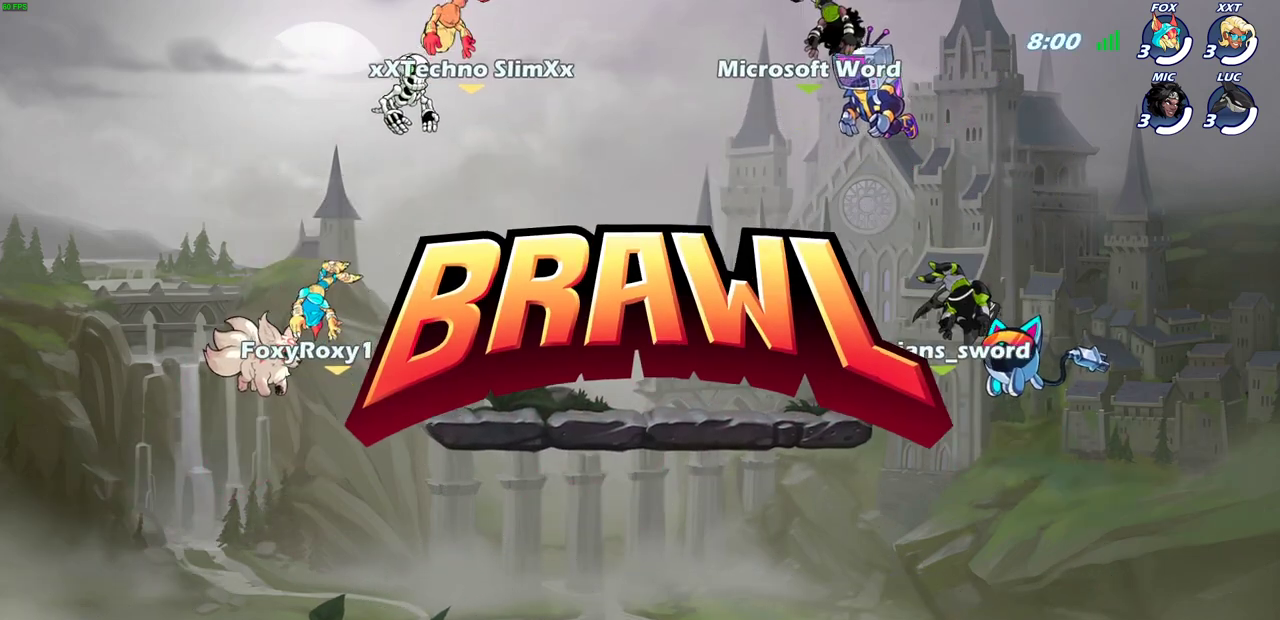
{"dt_ms": 500, "buttons": ["SELECT"], "left_stick": "center", "right_stick": "center", "events": []}
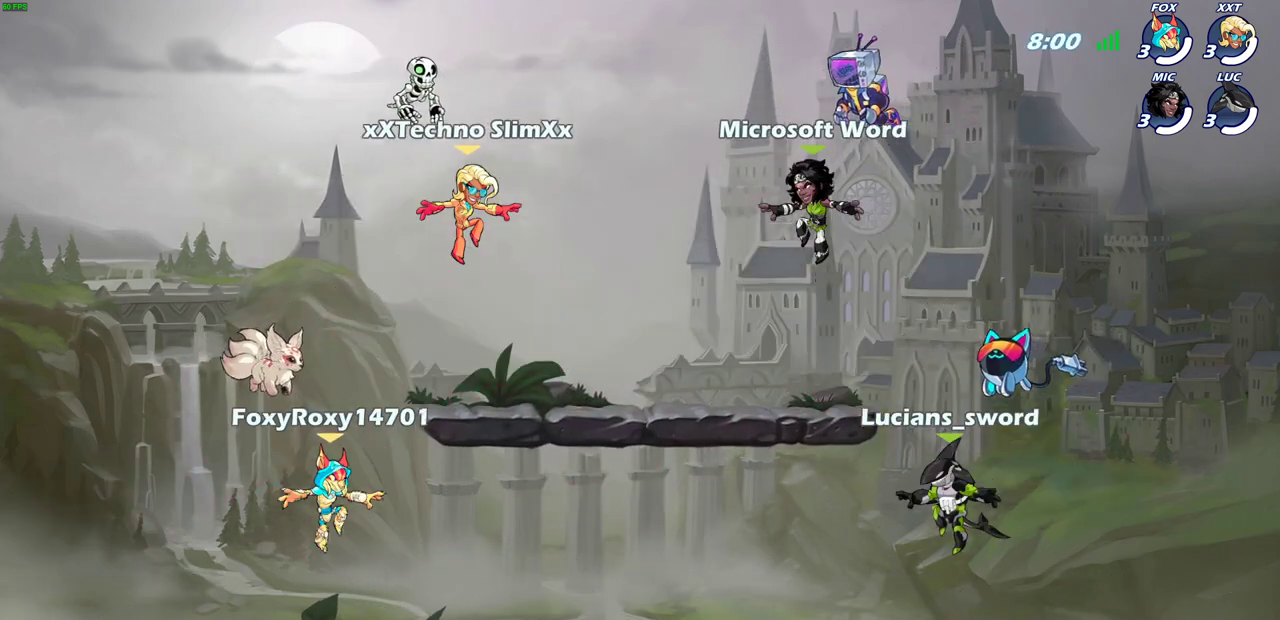
{"dt_ms": 300, "buttons": ["SELECT"], "left_stick": "center", "right_stick": "center", "events": []}
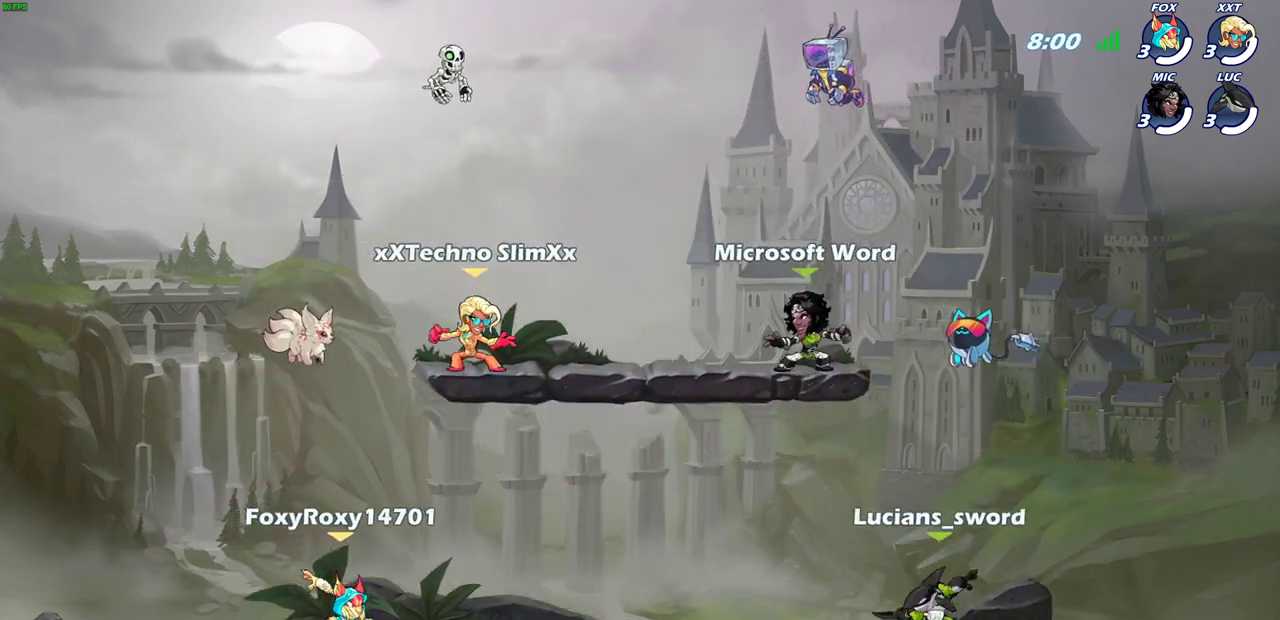
{"dt_ms": 700, "buttons": [], "left_stick": "center", "right_stick": "center", "events": [[467, "SELECT", "up"]]}
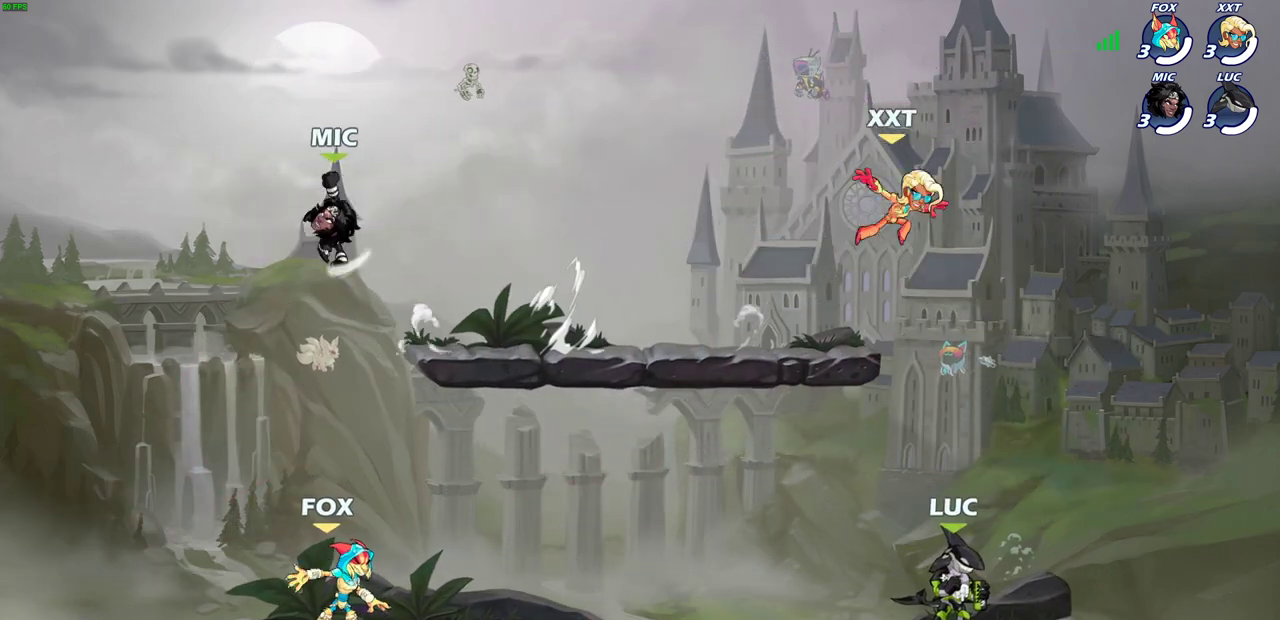
{"dt_ms": 400, "buttons": [], "left_stick": "center", "right_stick": "center", "events": []}
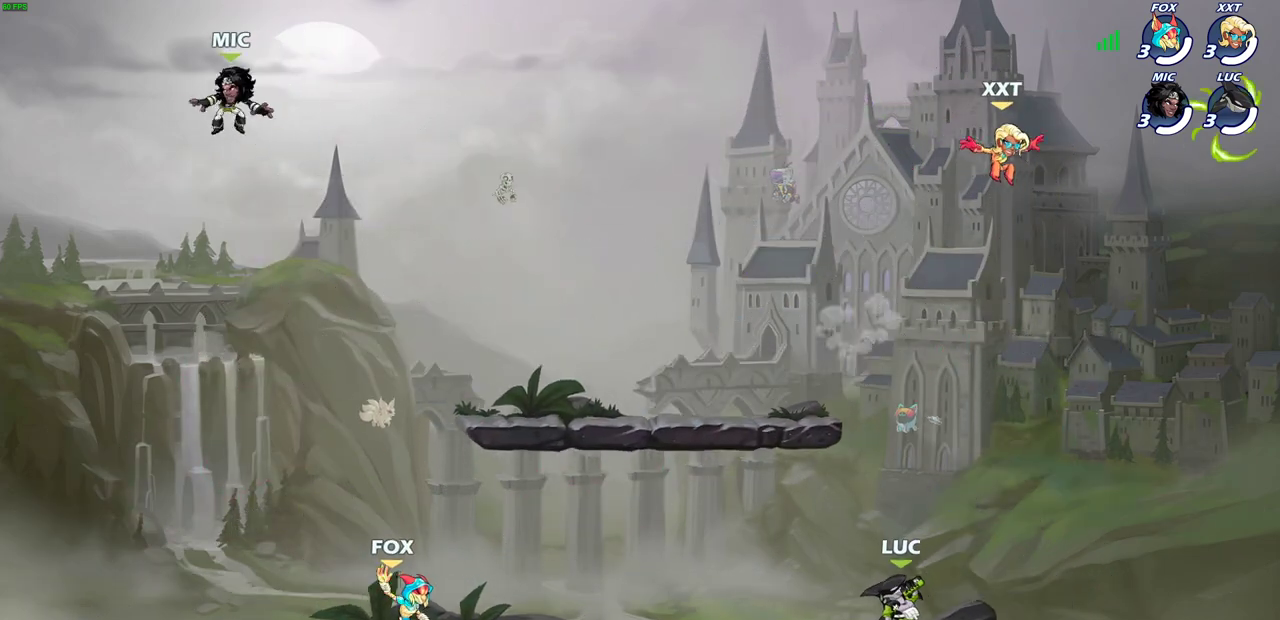
{"dt_ms": 600, "buttons": [], "left_stick": "center", "right_stick": "center", "events": []}
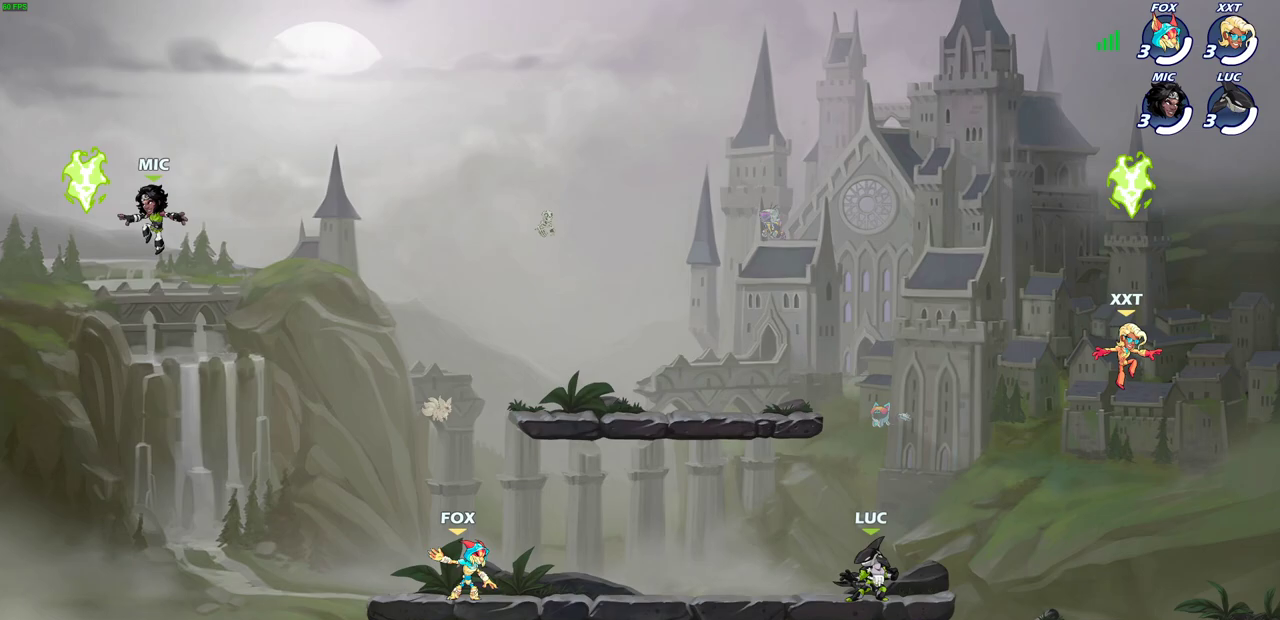
{"dt_ms": 500, "buttons": [], "left_stick": "up-right", "right_stick": "center", "events": [[33, "left_stick", "up-left"], [267, "R2", "down"], [300, "CROSS", "down"], [300, "left_stick", "down-right"], [417, "R2", "up"], [450, "CROSS", "up"], [450, "left_stick", "up"], [500, "left_stick", "up-right"]]}
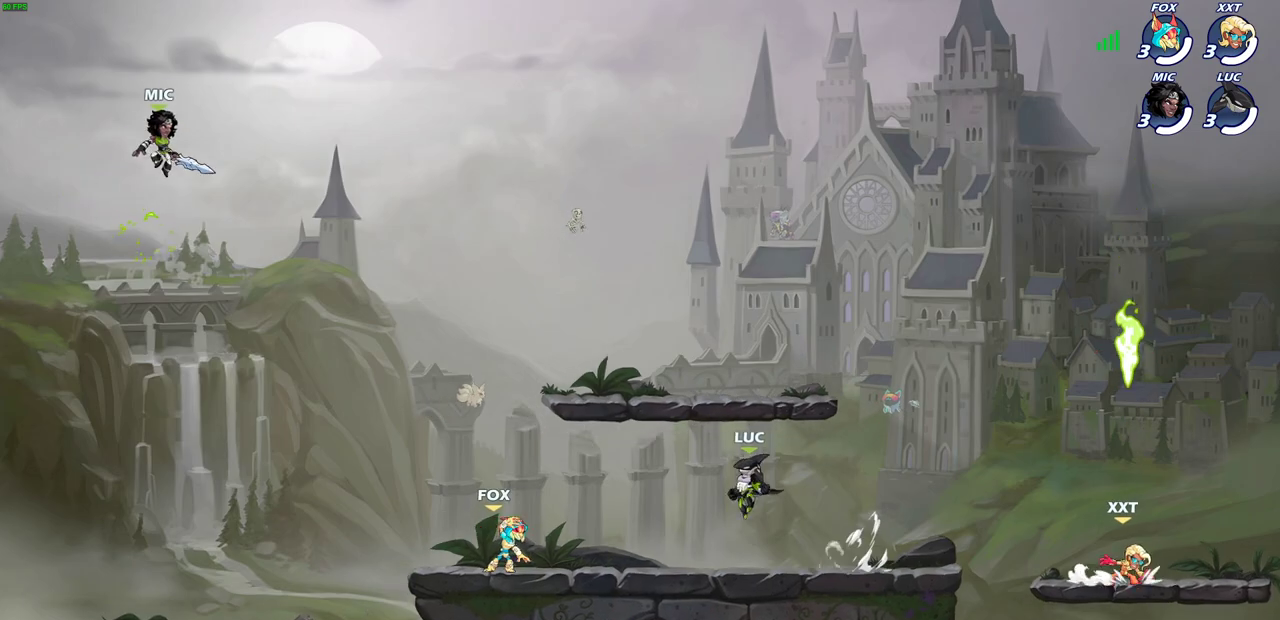
{"dt_ms": 300, "buttons": ["CROSS"], "left_stick": "up", "right_stick": "center", "events": [[33, "CROSS", "down"], [133, "CROSS", "up"], [233, "CROSS", "down"], [283, "left_stick", "up"]]}
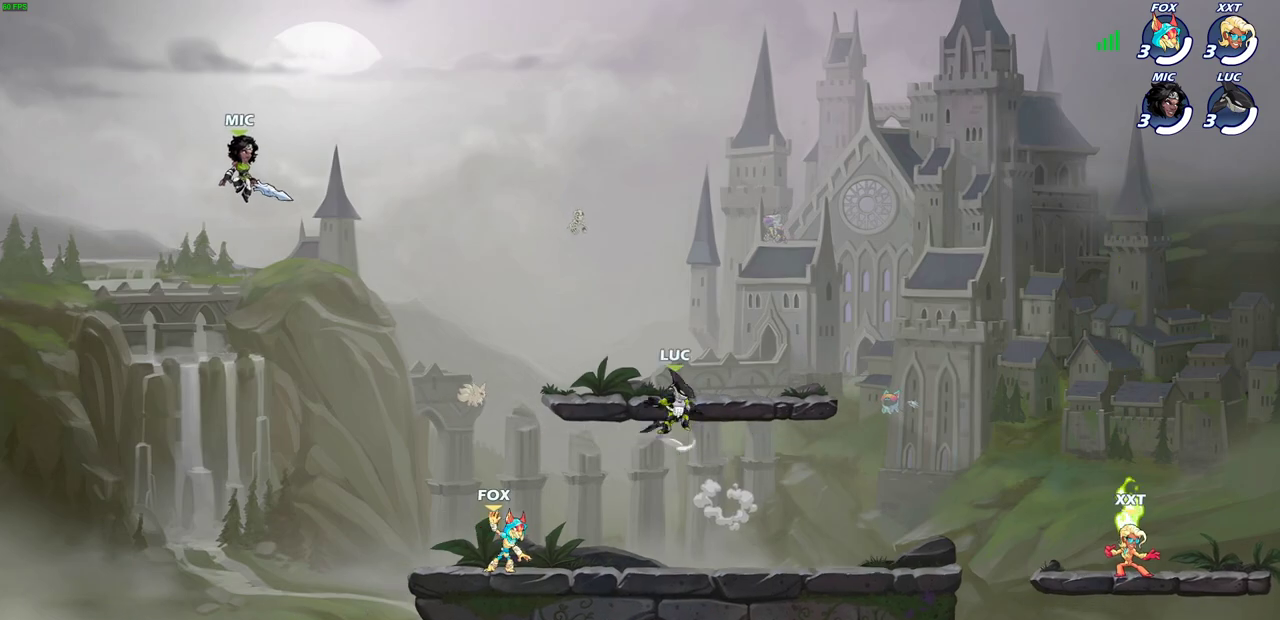
{"dt_ms": 600, "buttons": [], "left_stick": "right", "right_stick": "center", "events": [[117, "left_stick", "up-left"], [150, "CROSS", "up"], [250, "left_stick", "down"], [417, "left_stick", "right"]]}
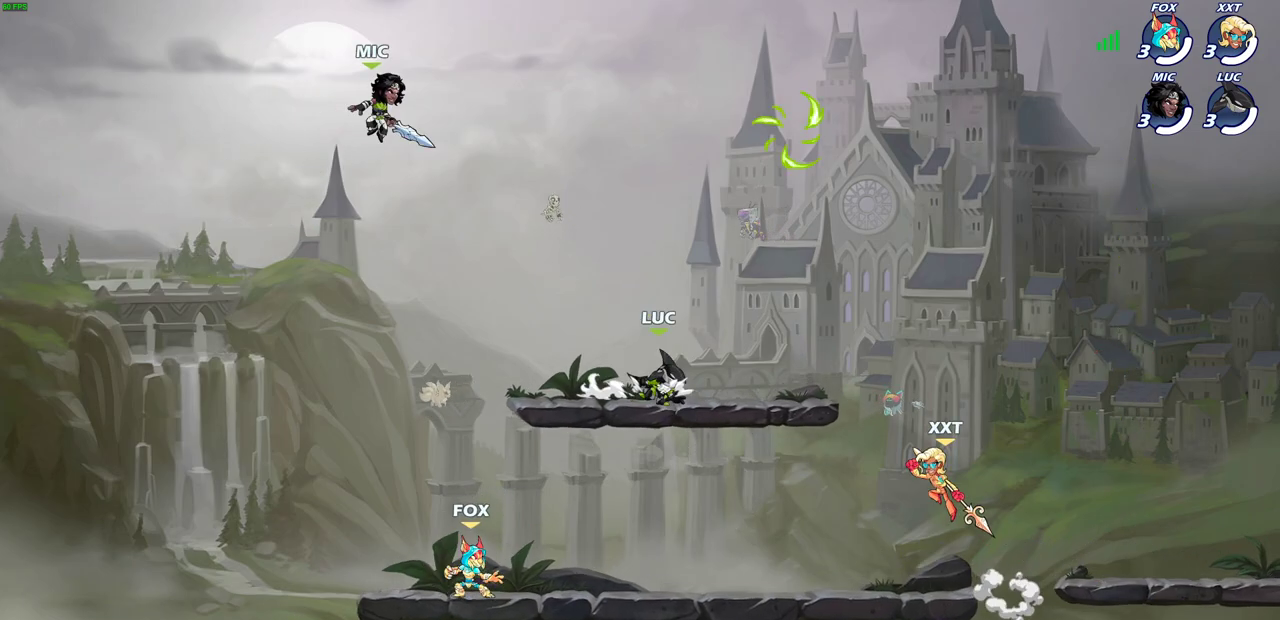
{"dt_ms": 700, "buttons": [], "left_stick": "center", "right_stick": "right", "events": [[33, "left_stick", "center"], [67, "right_stick", "right"]]}
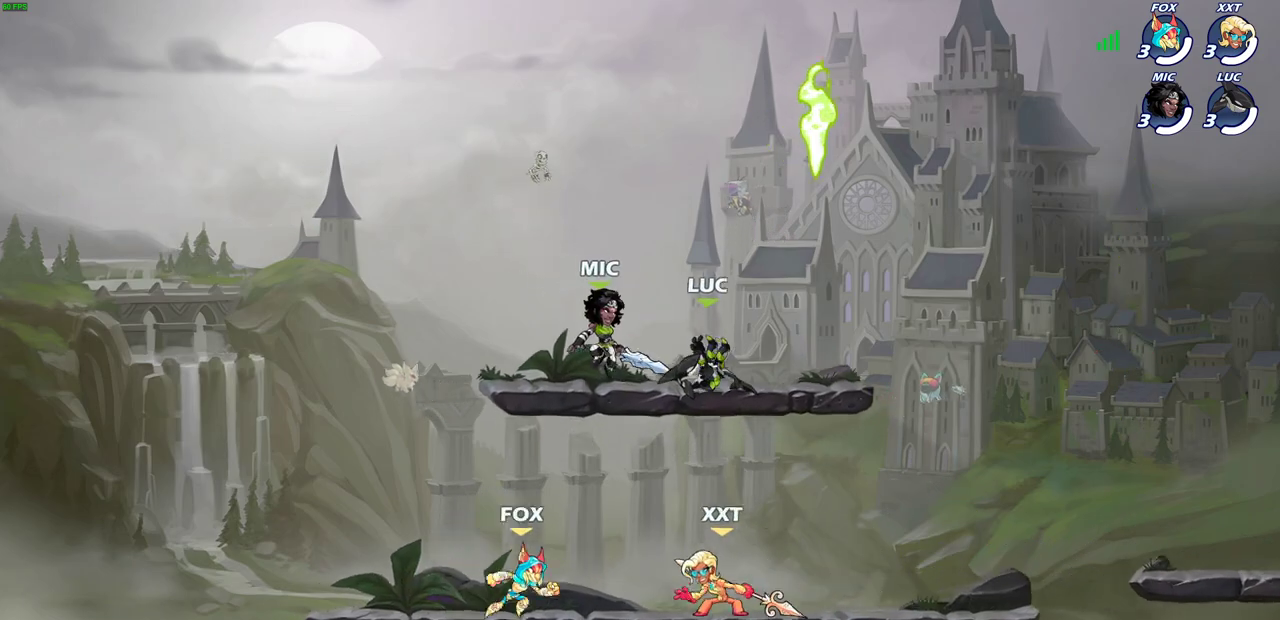
{"dt_ms": 400, "buttons": [], "left_stick": "center", "right_stick": "right", "events": []}
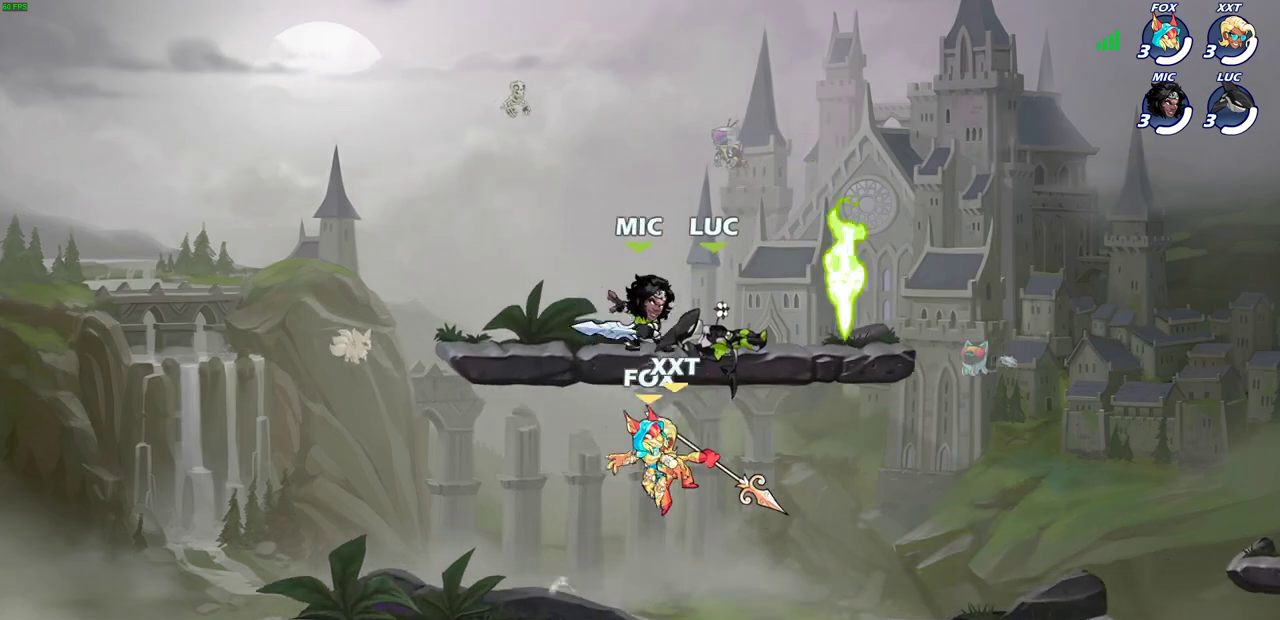
{"dt_ms": 300, "buttons": [], "left_stick": "center", "right_stick": "center", "events": [[100, "right_stick", "center"]]}